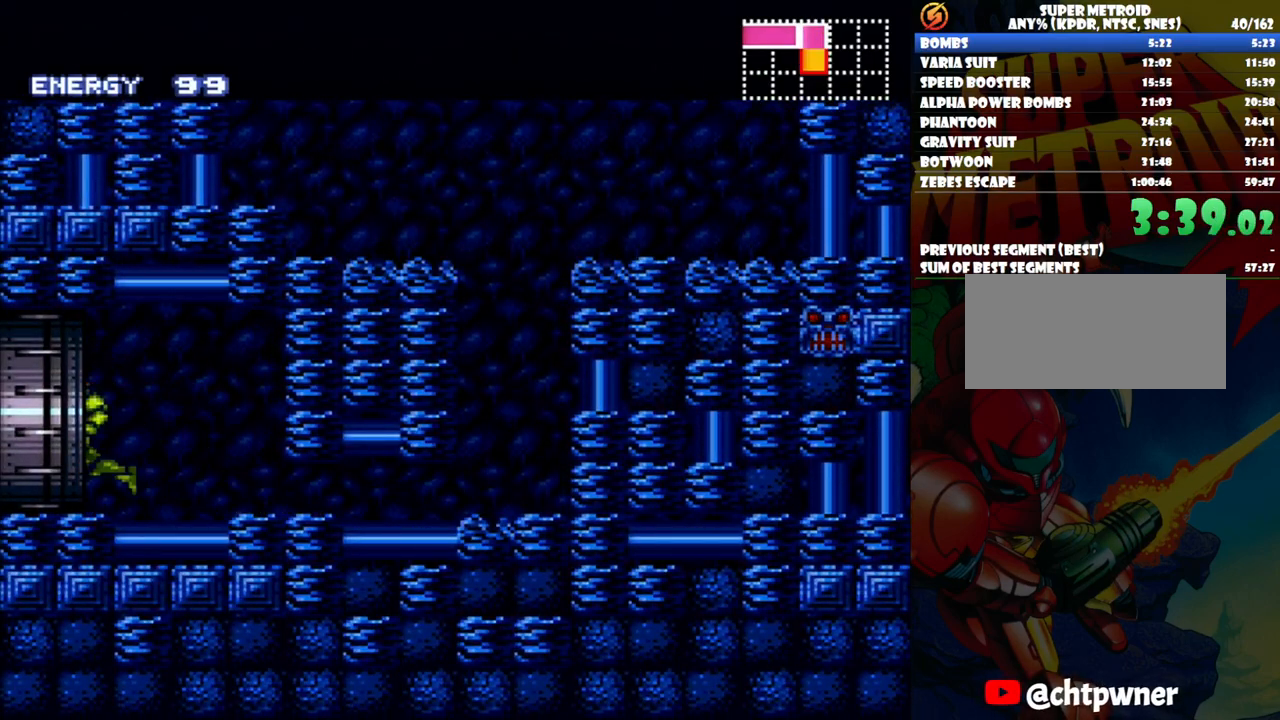
Gameplay with a controller (Nintendo layout); each line is a JSON object with the inputs held at the frame after it. "events" lists button and stick changes between this image and that frame as [ms after this image, input, new state], when the widget could be followed in between. Not read: L3 R1 R3.
{"buttons": ["A", "DPAD_LEFT"], "events": []}
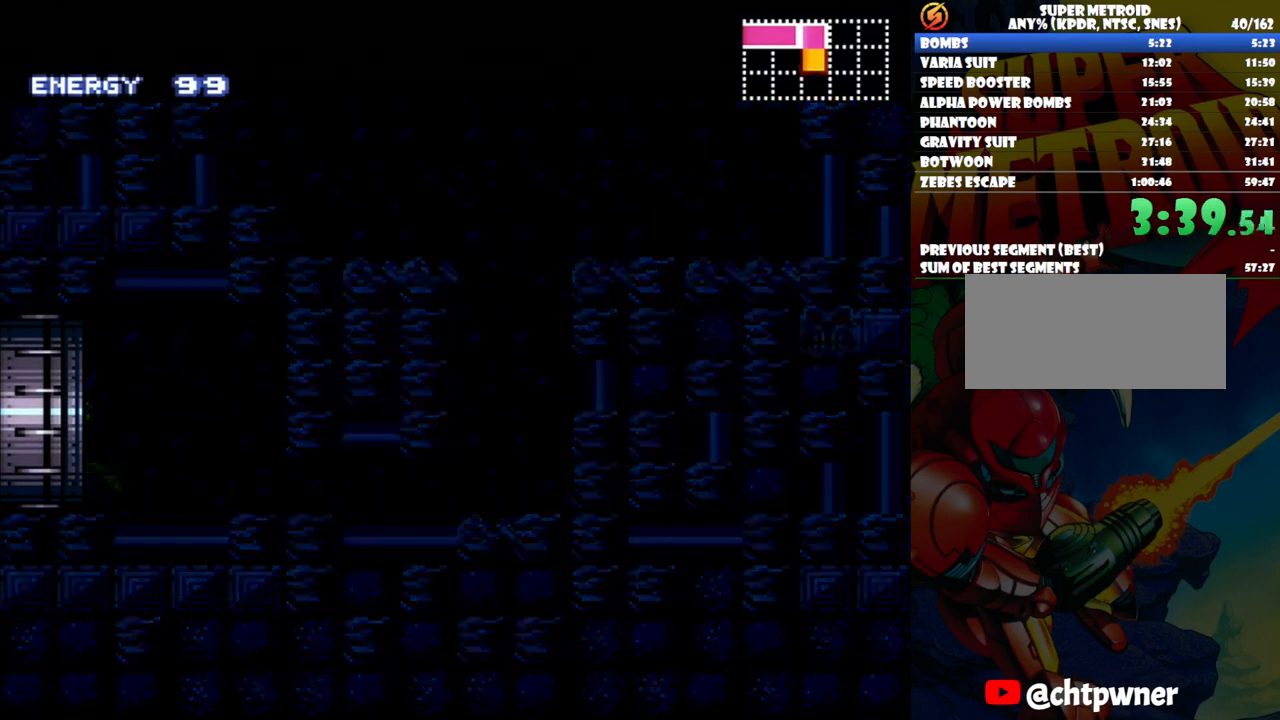
{"buttons": ["A", "DPAD_LEFT"], "events": []}
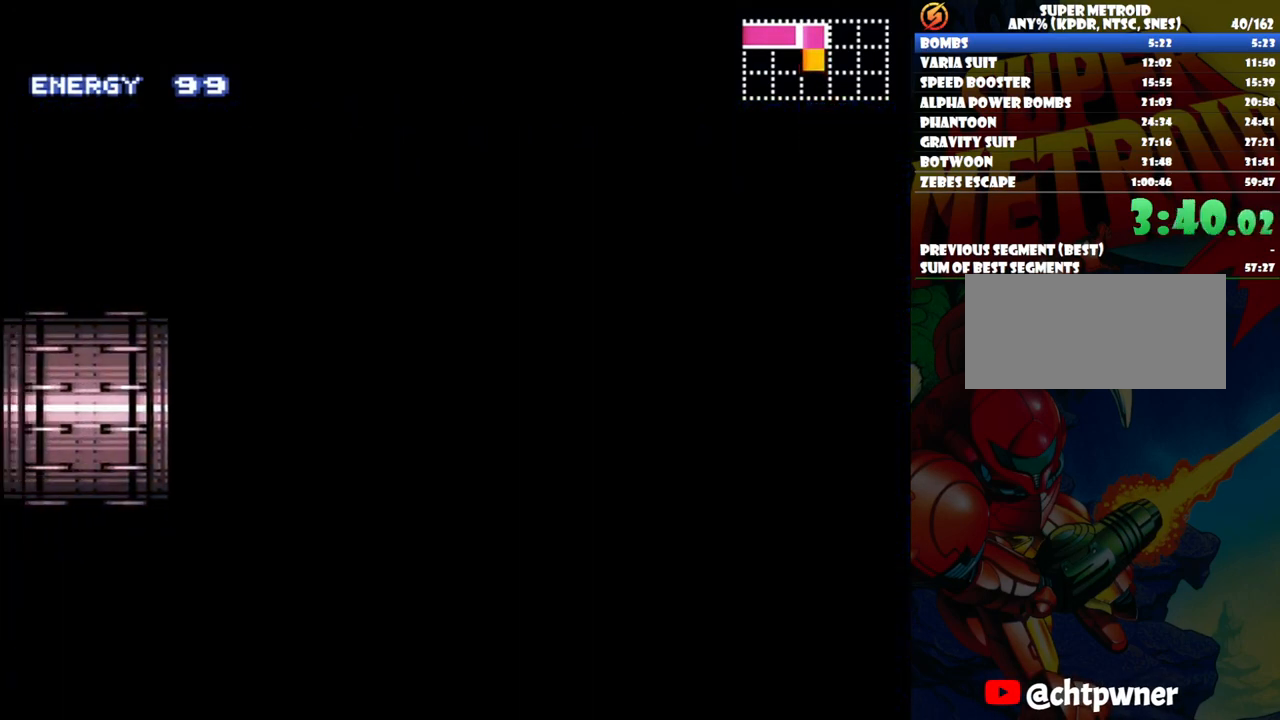
{"buttons": ["A", "DPAD_LEFT"], "events": []}
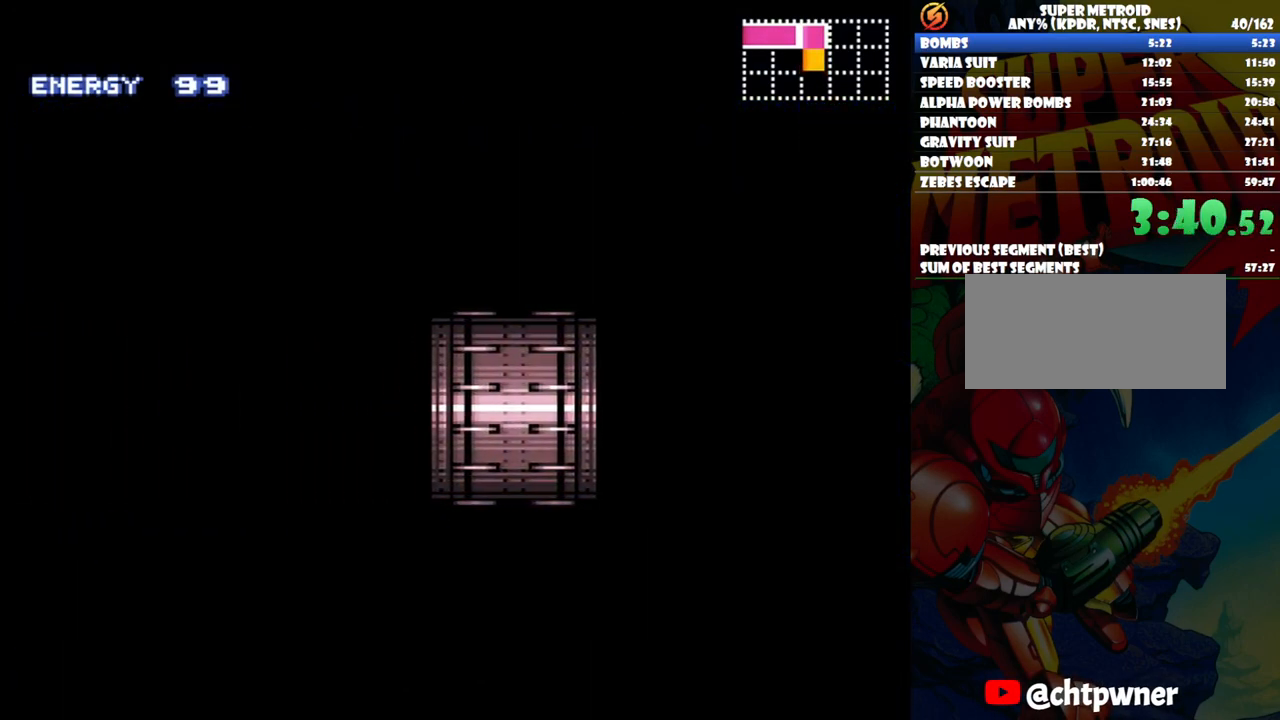
{"buttons": ["A", "DPAD_LEFT"], "events": []}
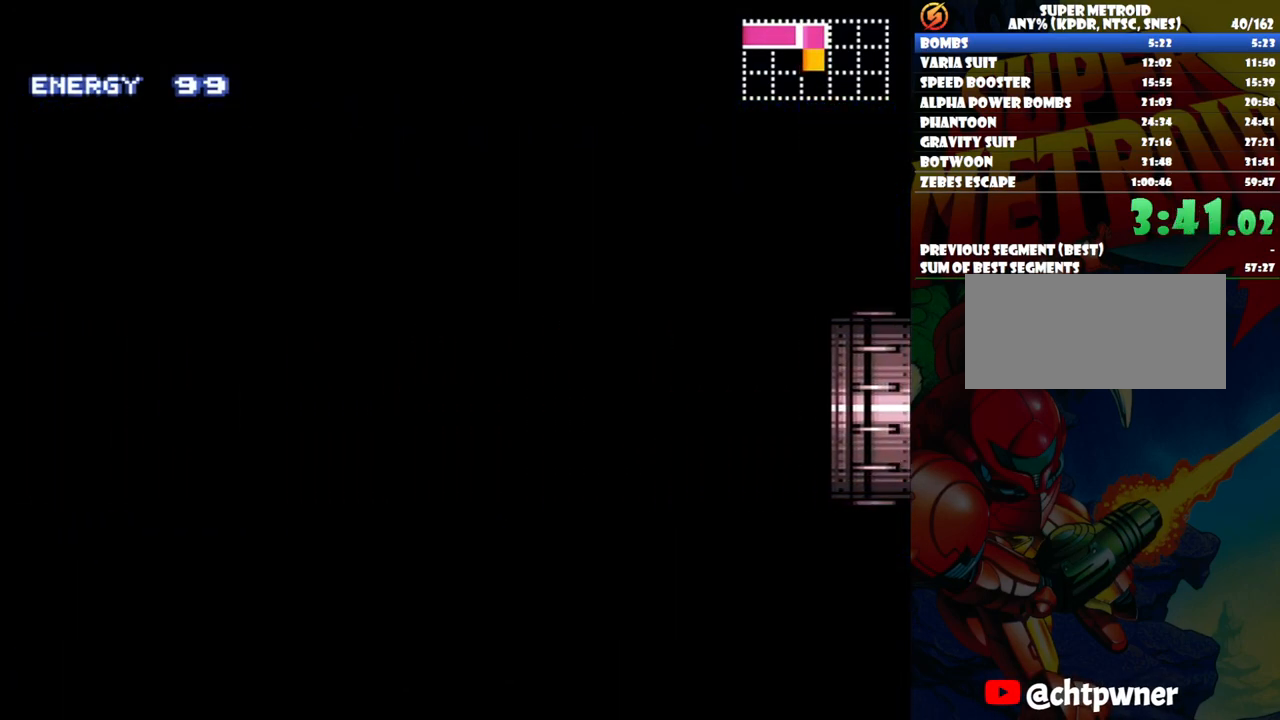
{"buttons": ["A", "DPAD_LEFT"], "events": []}
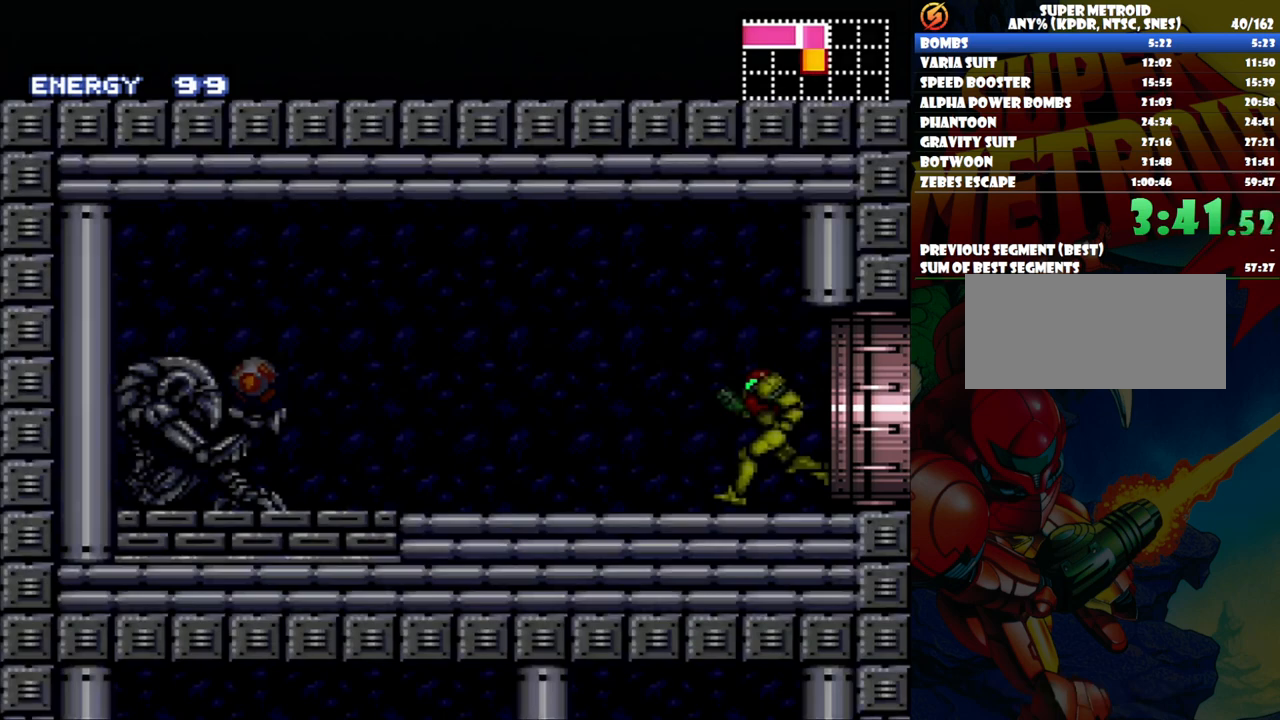
{"buttons": ["A", "DPAD_LEFT"], "events": [[167, "Y", "down"], [383, "Y", "up"]]}
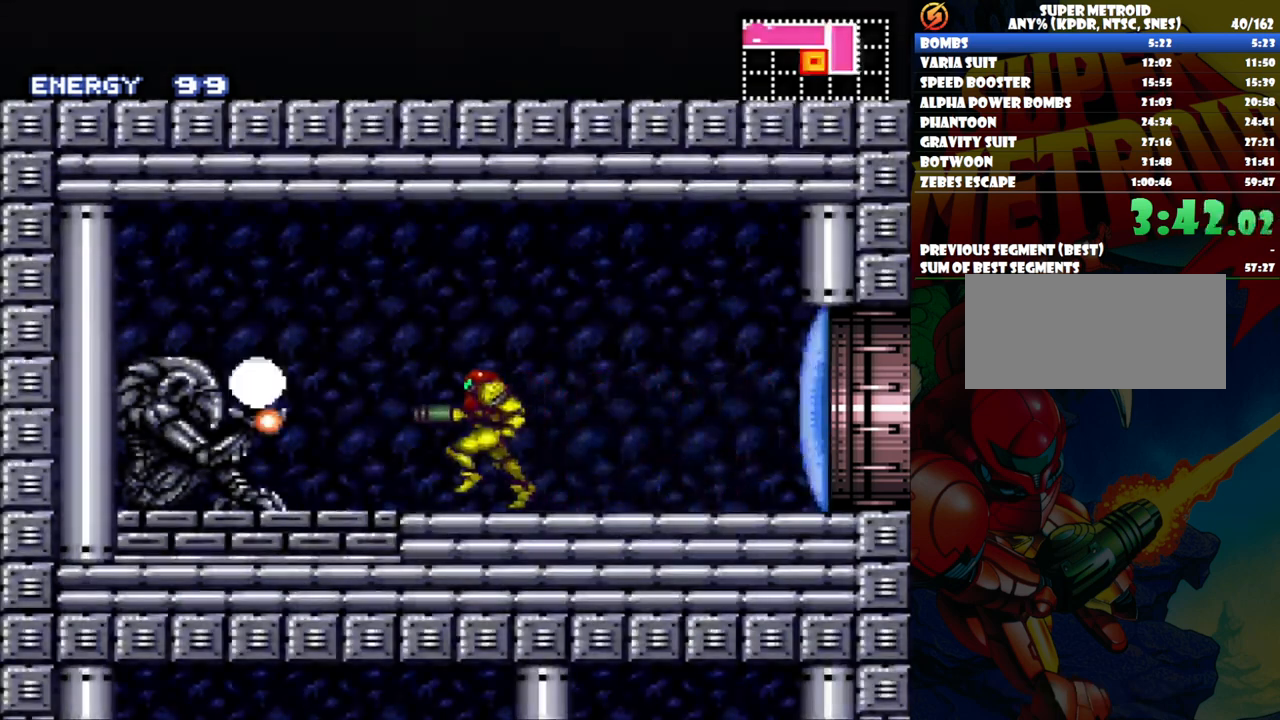
{"buttons": ["DPAD_LEFT"], "events": [[150, "A", "up"]]}
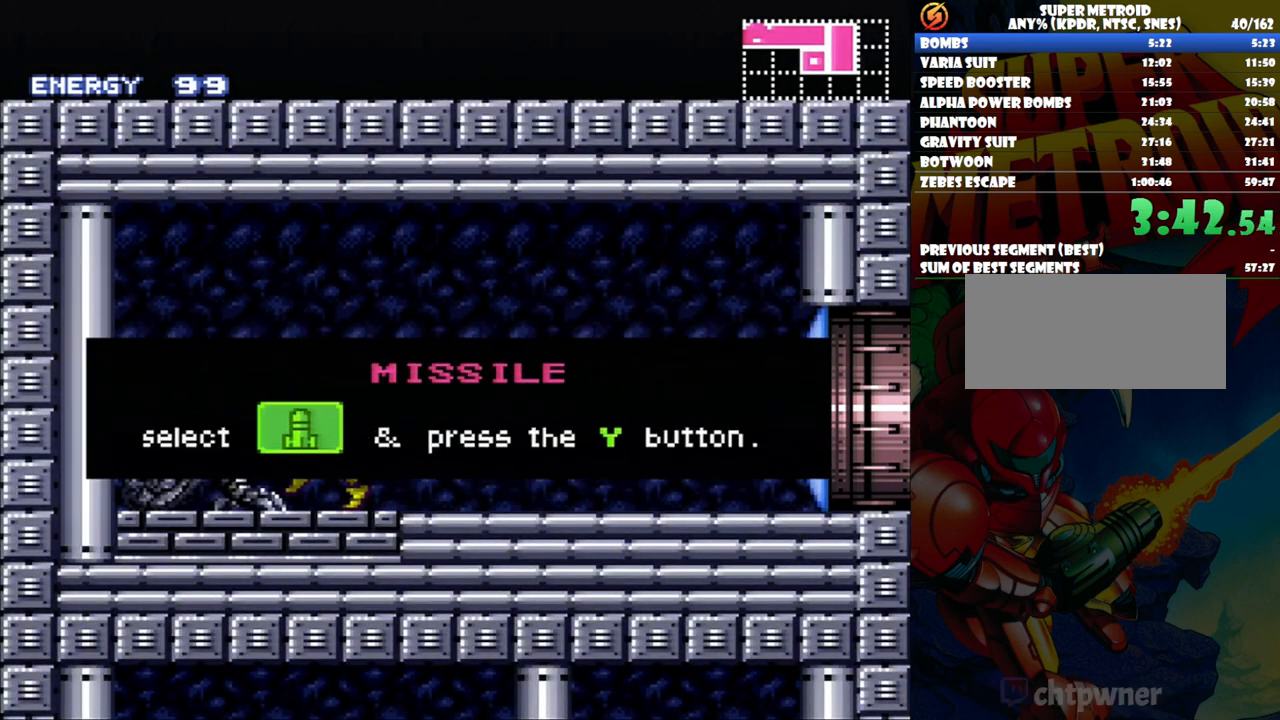
{"buttons": ["DPAD_LEFT"], "events": []}
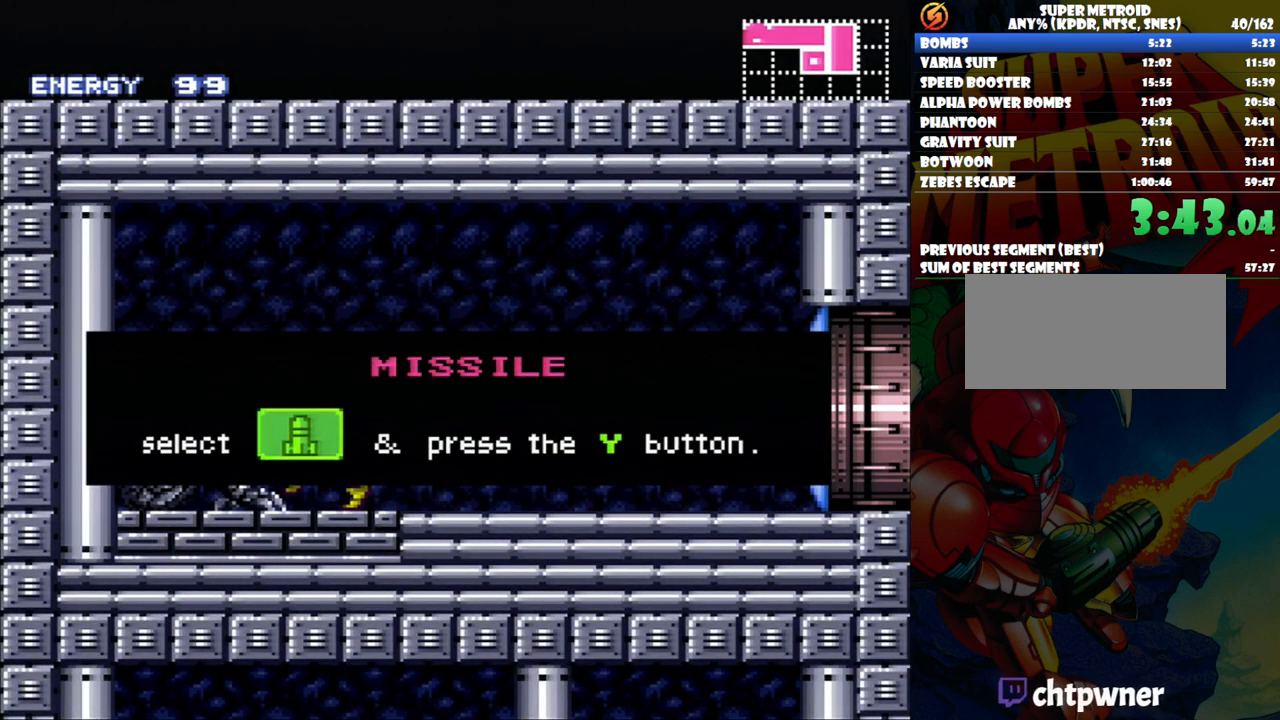
{"buttons": ["DPAD_LEFT"], "events": []}
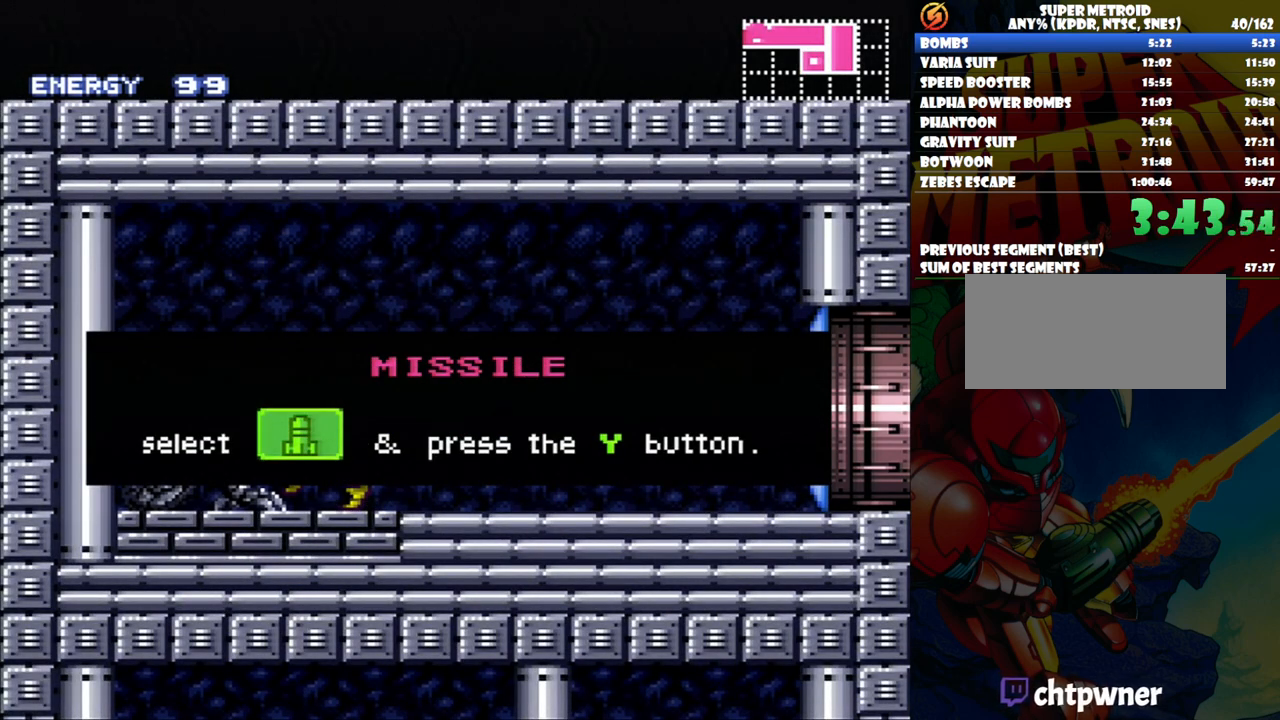
{"buttons": ["DPAD_LEFT"], "events": []}
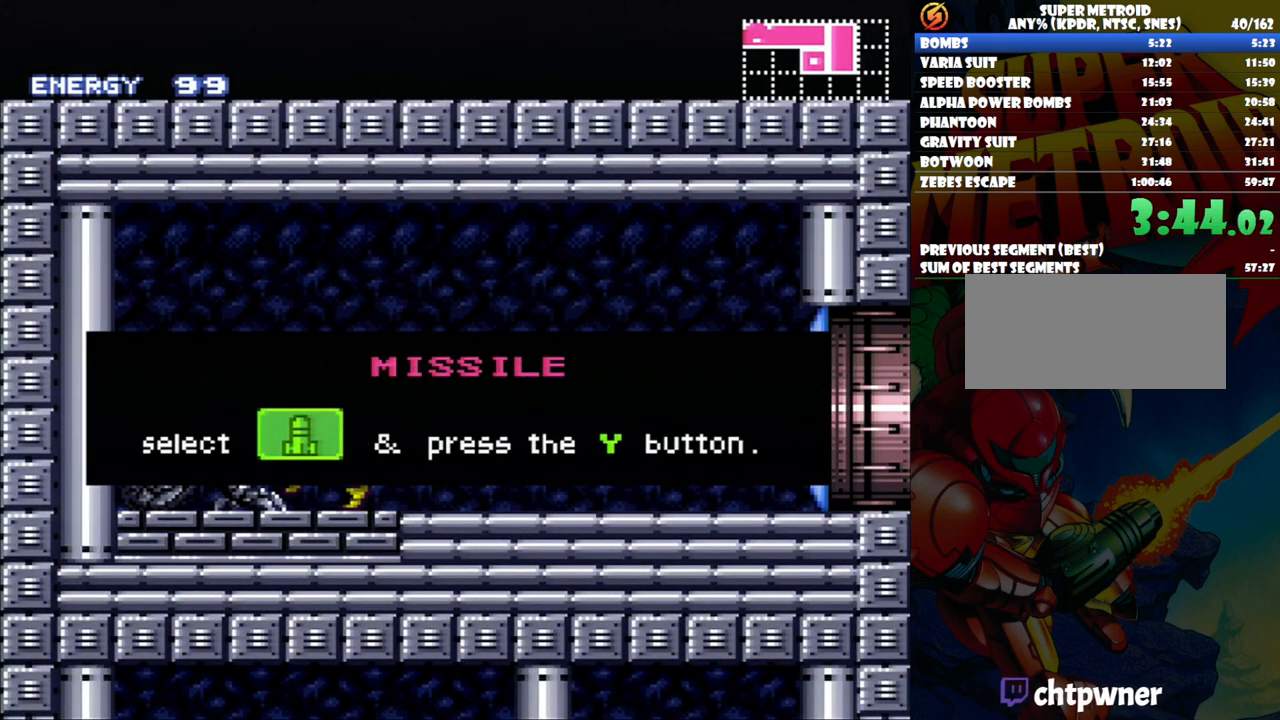
{"buttons": ["DPAD_LEFT"], "events": []}
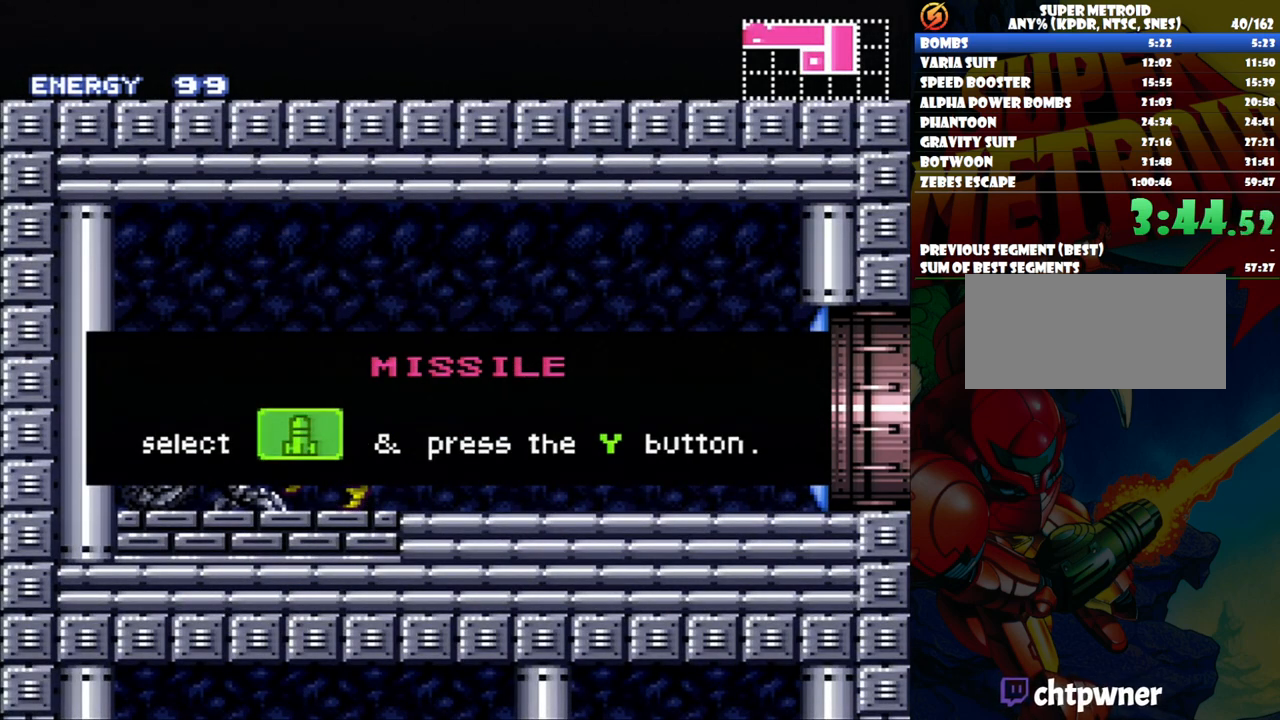
{"buttons": ["DPAD_LEFT"], "events": []}
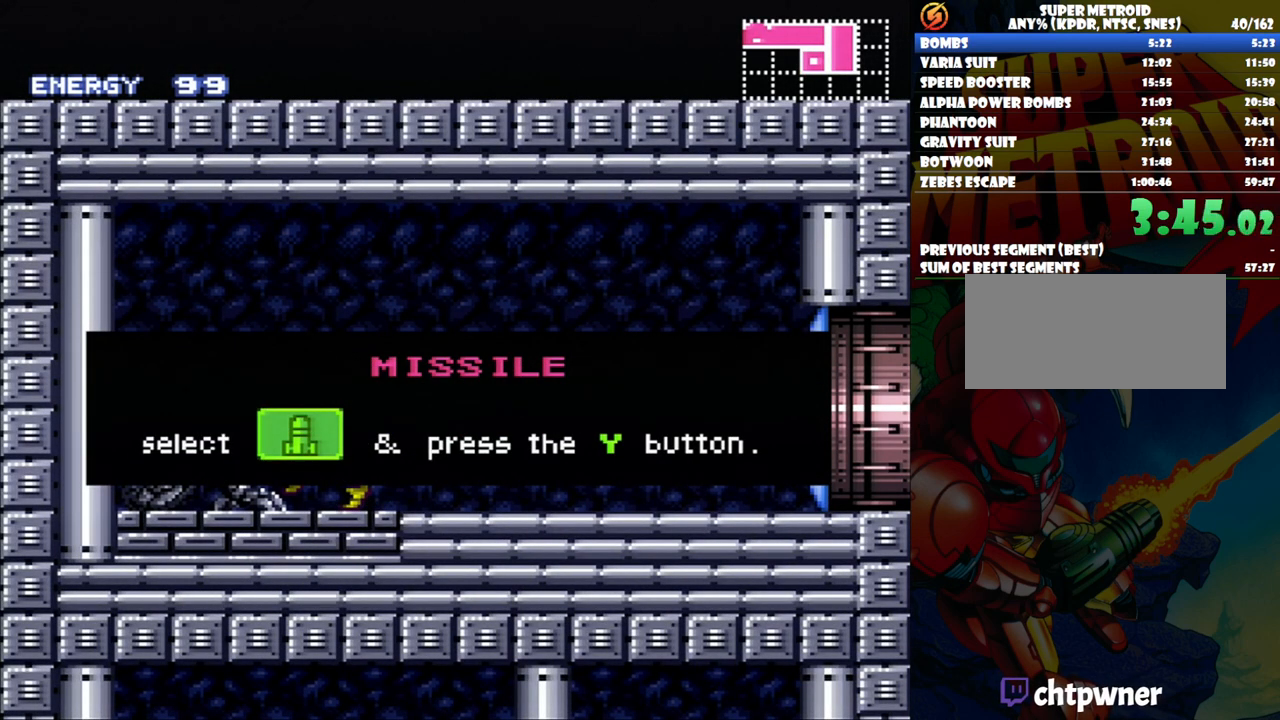
{"buttons": ["DPAD_LEFT"], "events": []}
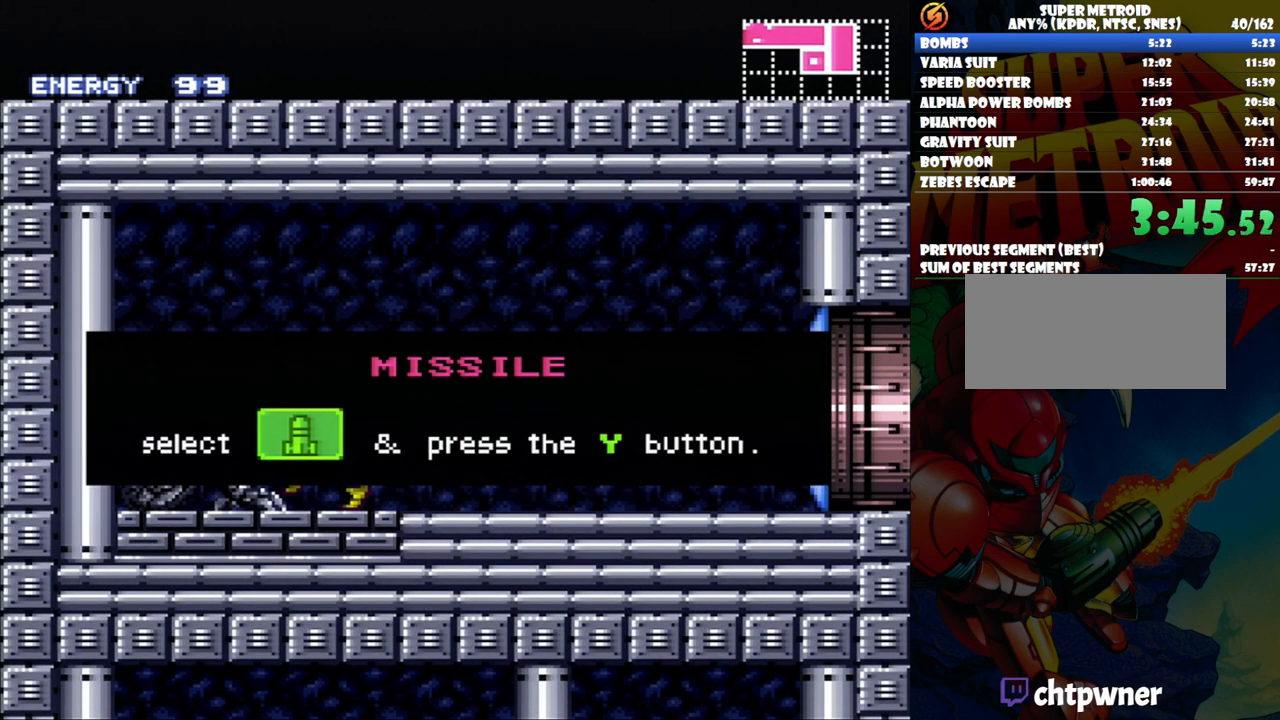
{"buttons": ["DPAD_LEFT"], "events": []}
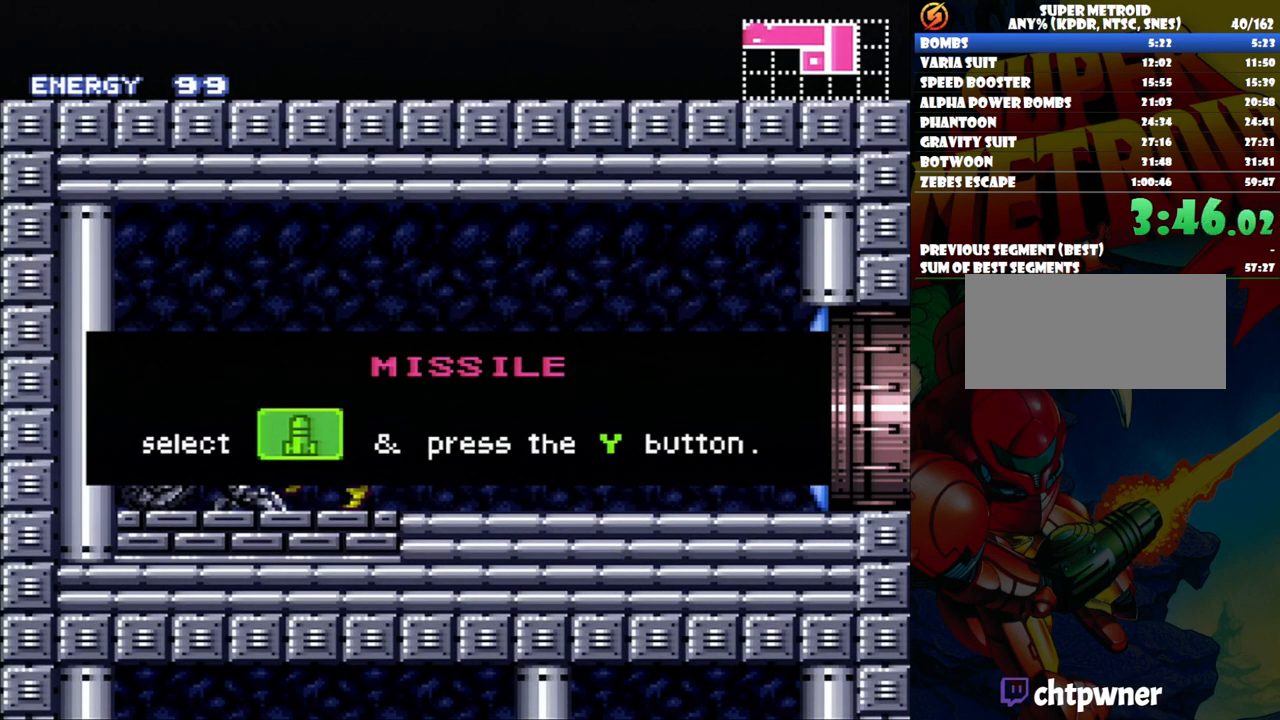
{"buttons": ["DPAD_LEFT"], "events": []}
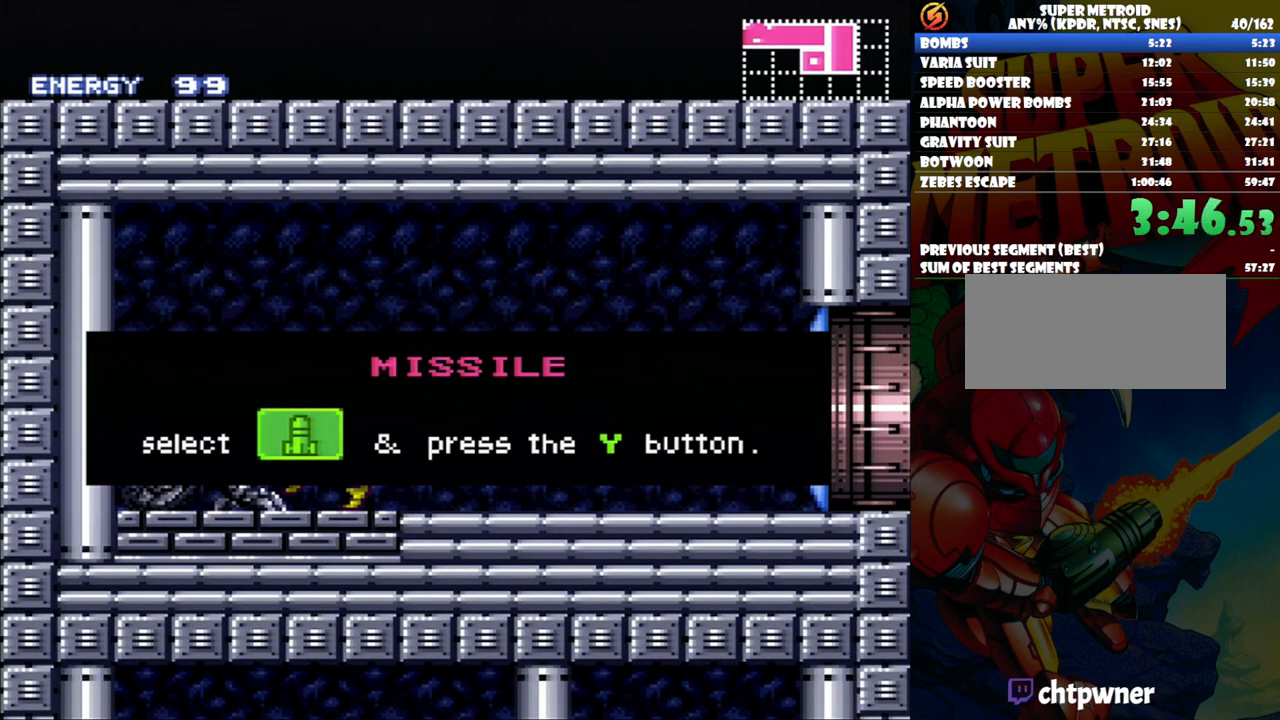
{"buttons": ["DPAD_LEFT"], "events": []}
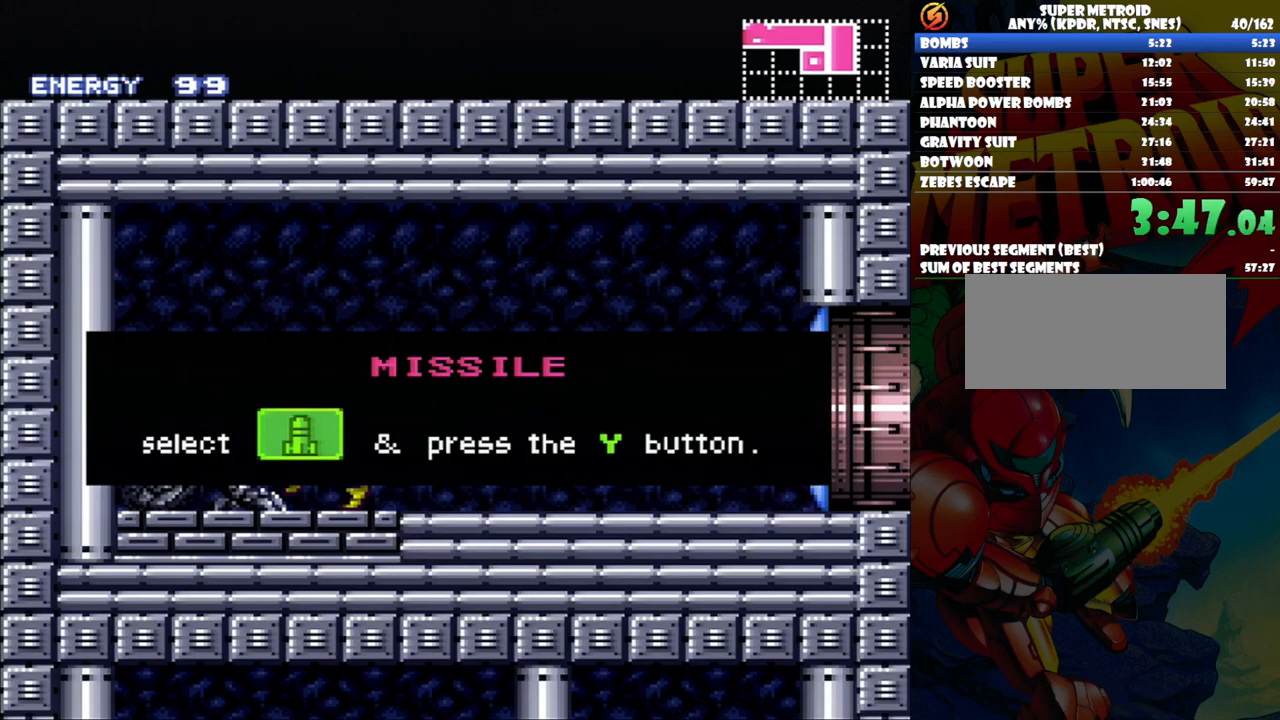
{"buttons": ["DPAD_LEFT"], "events": []}
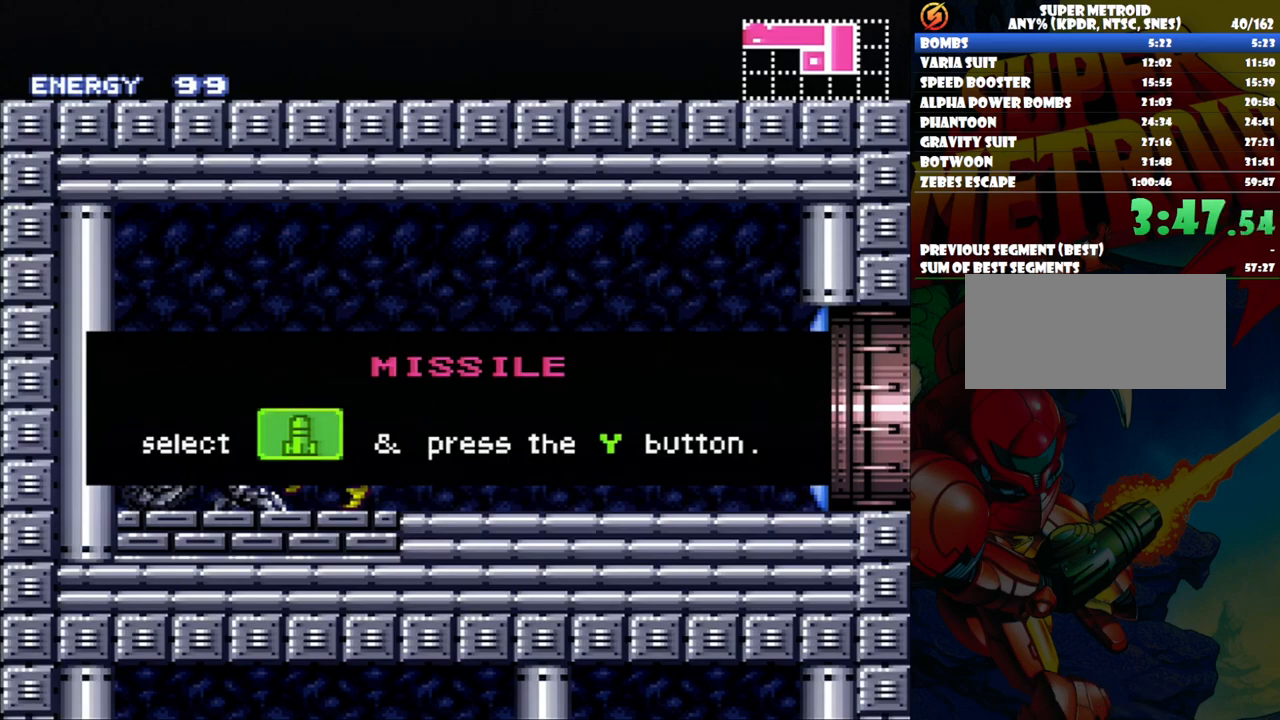
{"buttons": ["DPAD_LEFT"], "events": []}
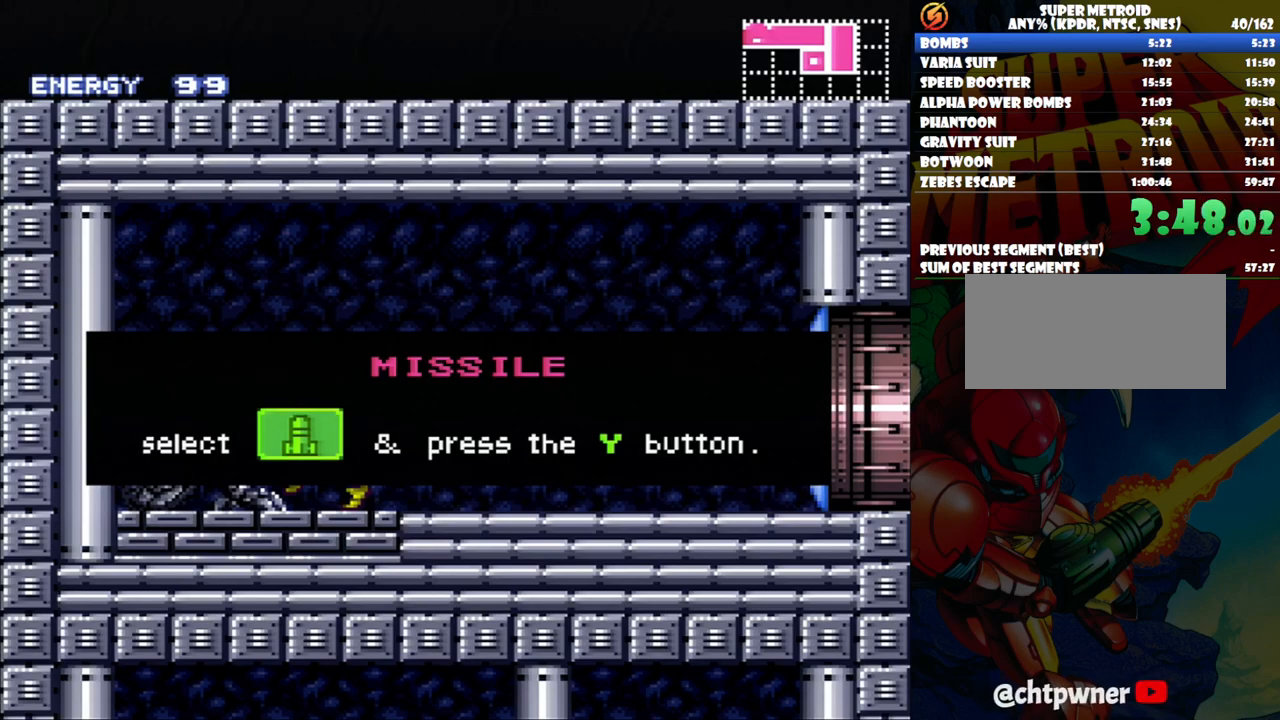
{"buttons": ["DPAD_LEFT"], "events": []}
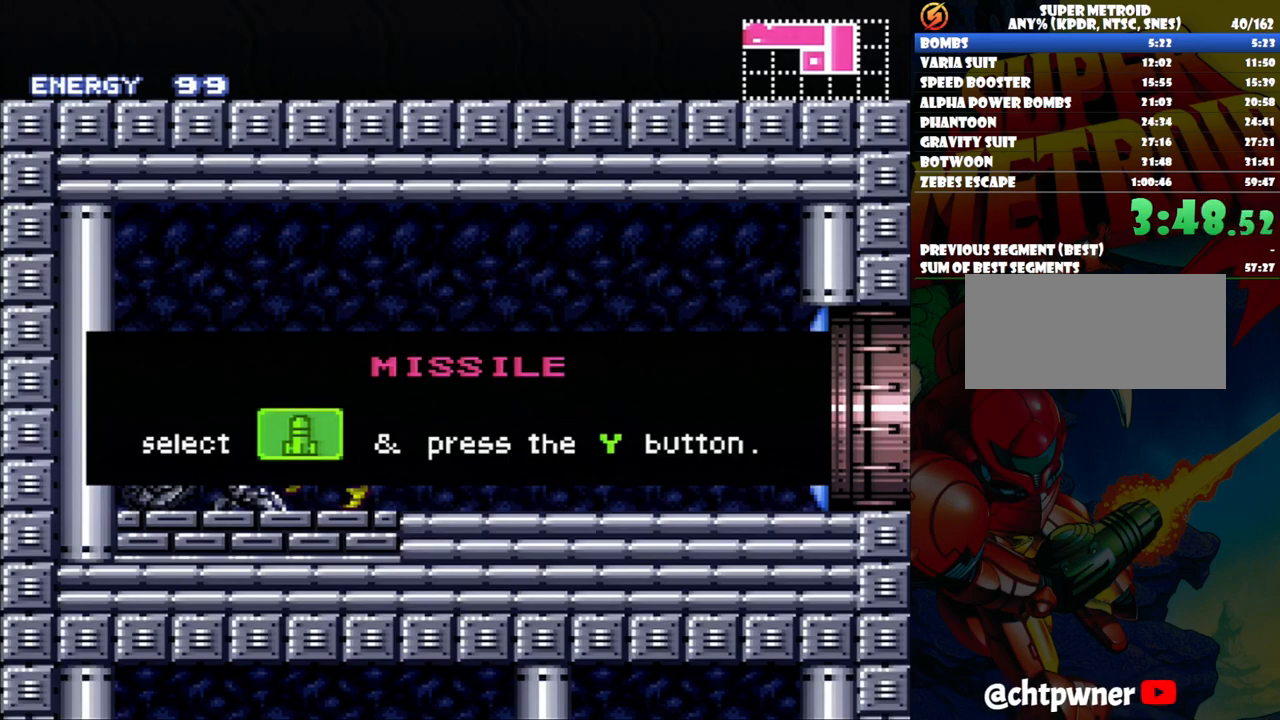
{"buttons": ["DPAD_RIGHT"], "events": [[283, "B", "down"], [283, "DPAD_LEFT", "up"], [333, "B", "up"], [433, "DPAD_RIGHT", "down"]]}
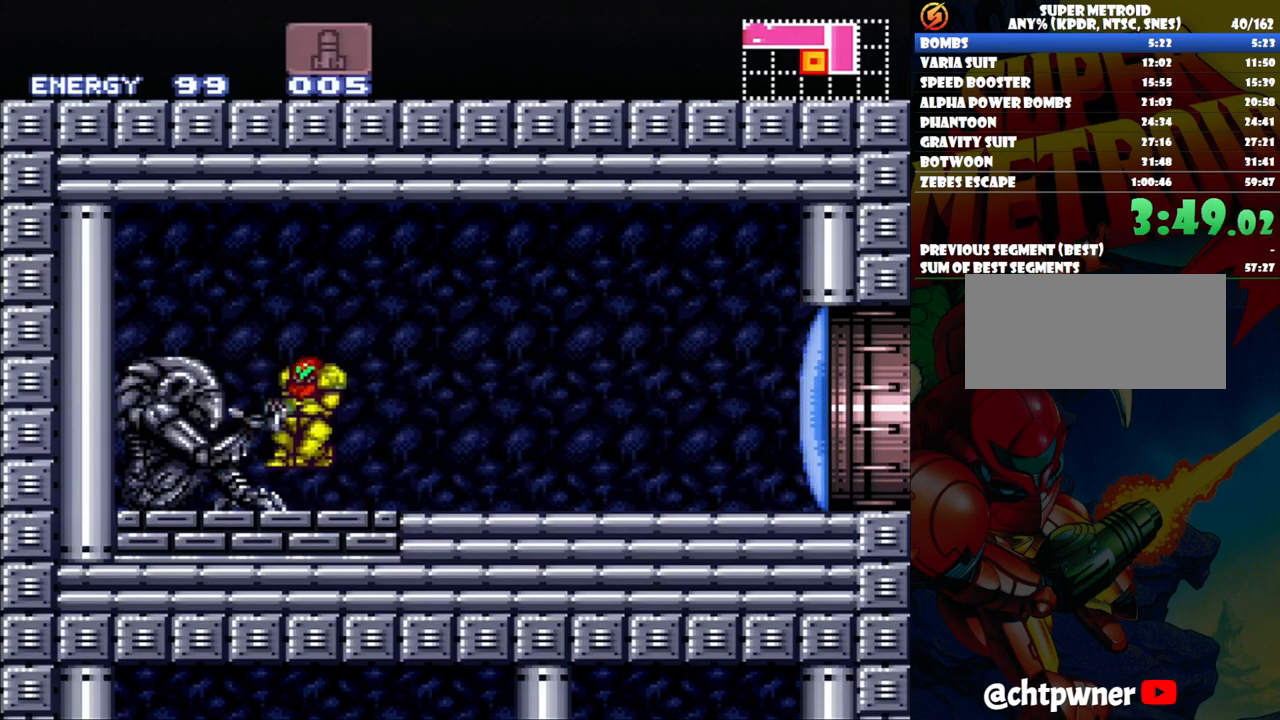
{"buttons": ["A", "DPAD_RIGHT"], "events": [[50, "DPAD_RIGHT", "up"], [83, "Y", "down"], [183, "Y", "up"], [283, "A", "down"], [350, "DPAD_RIGHT", "down"]]}
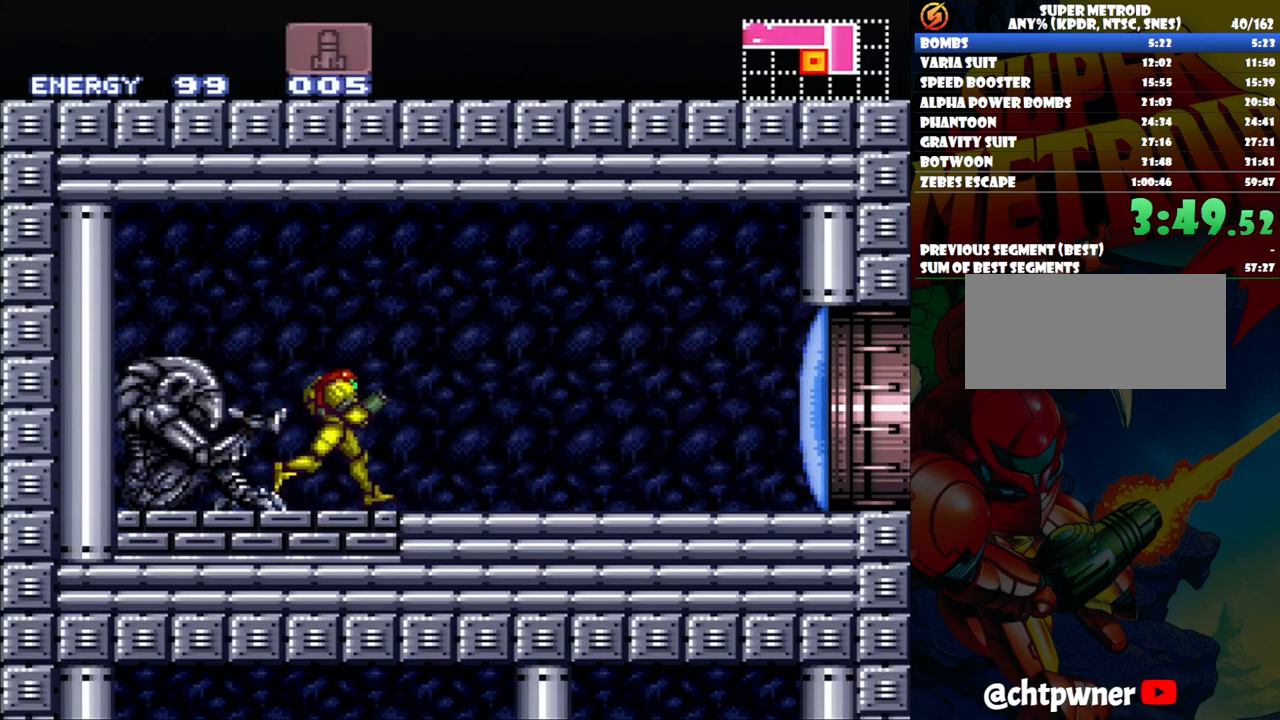
{"buttons": ["A", "DPAD_RIGHT"], "events": []}
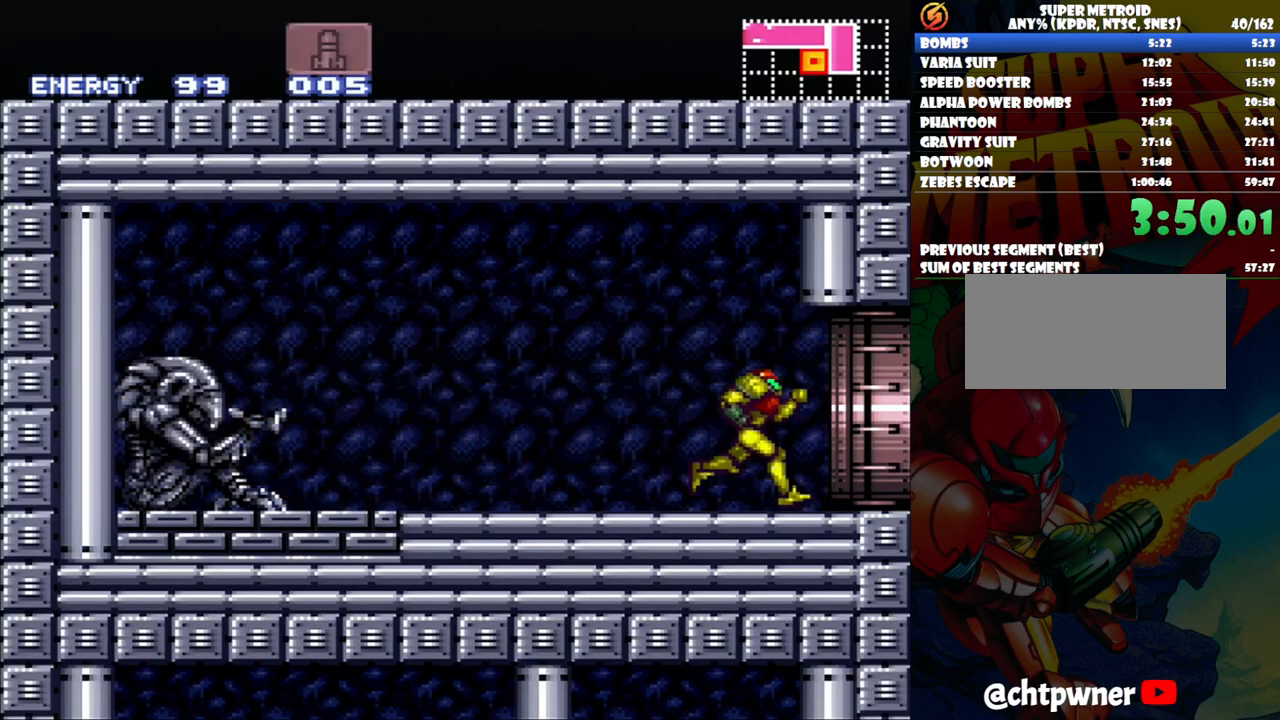
{"buttons": [], "events": [[333, "A", "up"], [333, "DPAD_RIGHT", "up"]]}
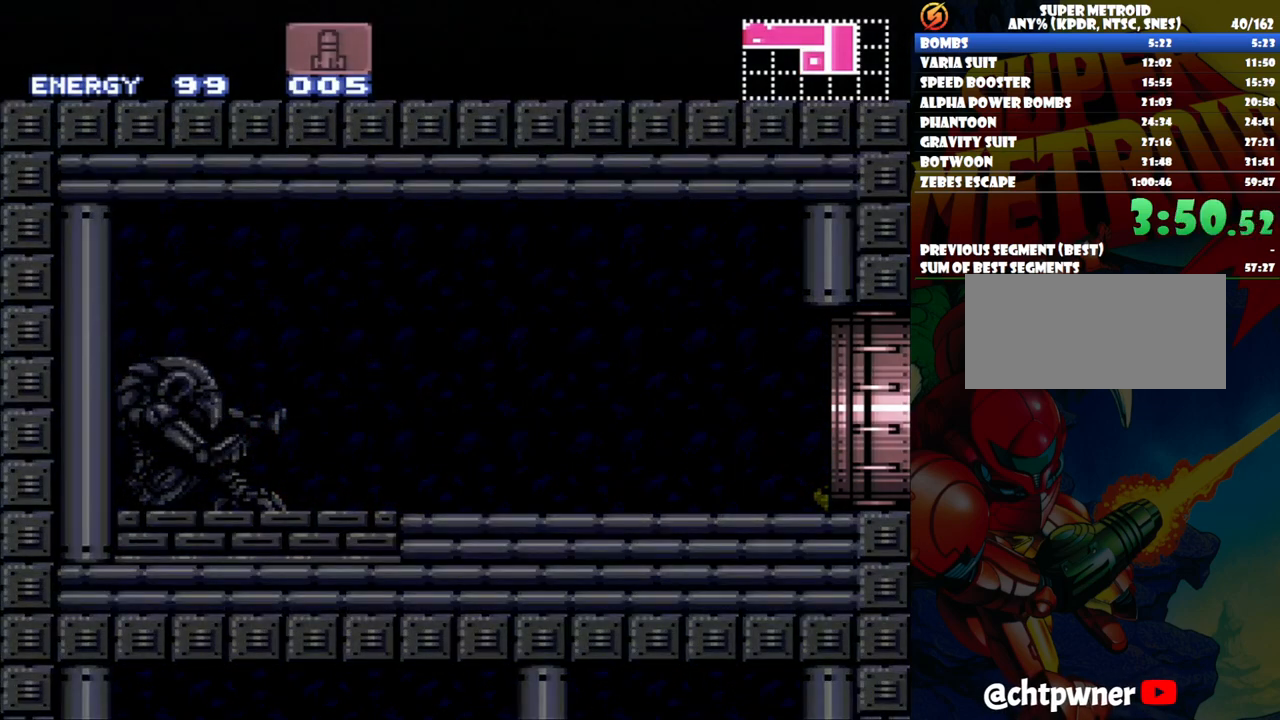
{"buttons": [], "events": []}
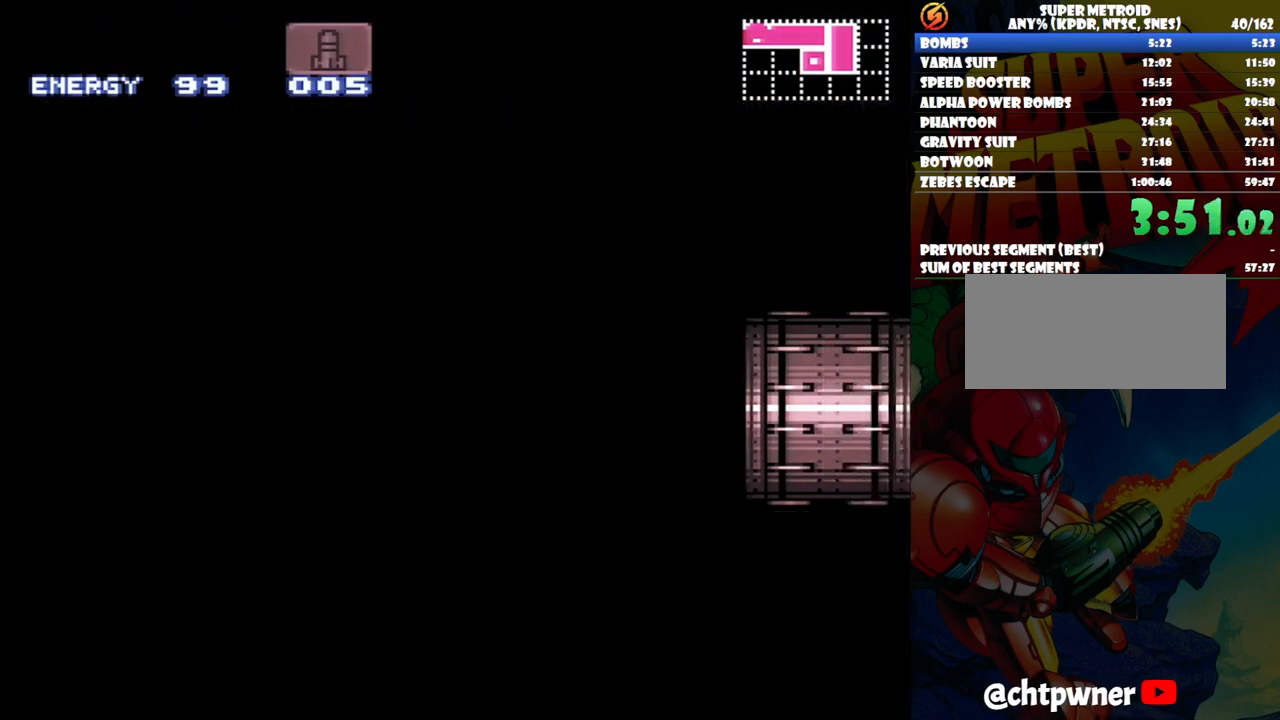
{"buttons": ["DPAD_DOWN"], "events": [[250, "DPAD_DOWN", "down"], [383, "DPAD_DOWN", "up"], [483, "DPAD_DOWN", "down"]]}
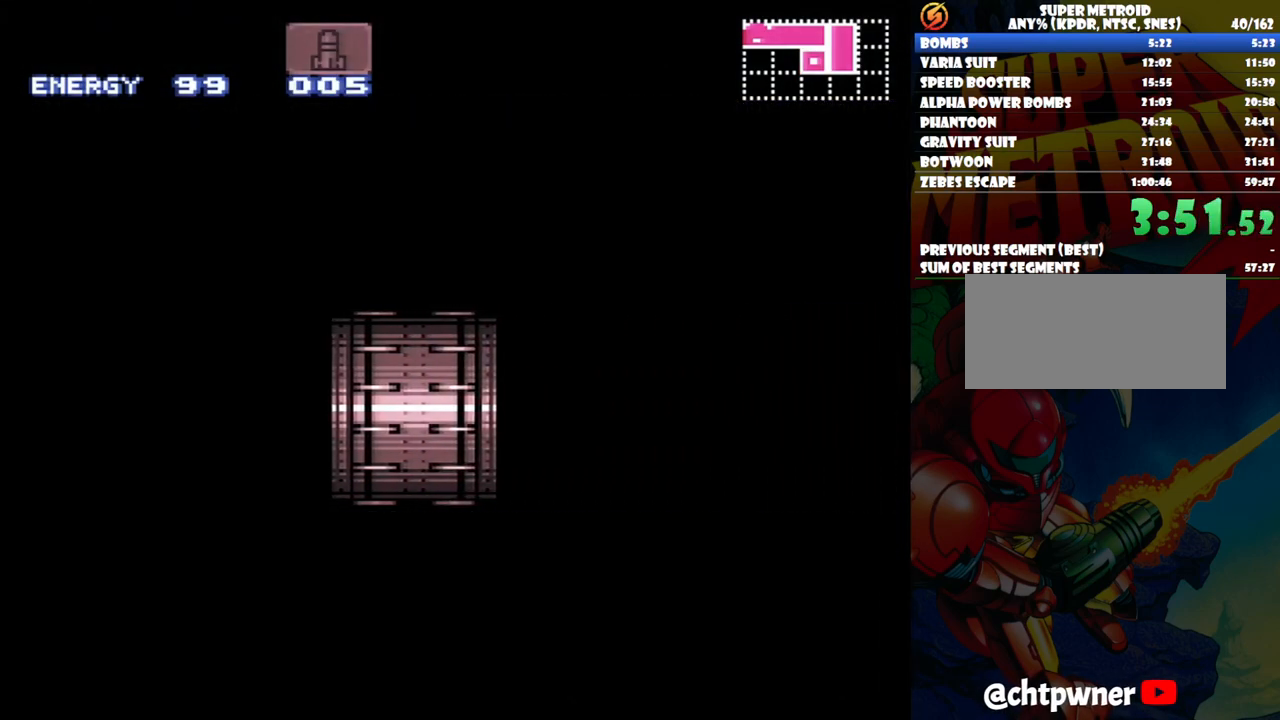
{"buttons": [], "events": [[133, "DPAD_DOWN", "up"]]}
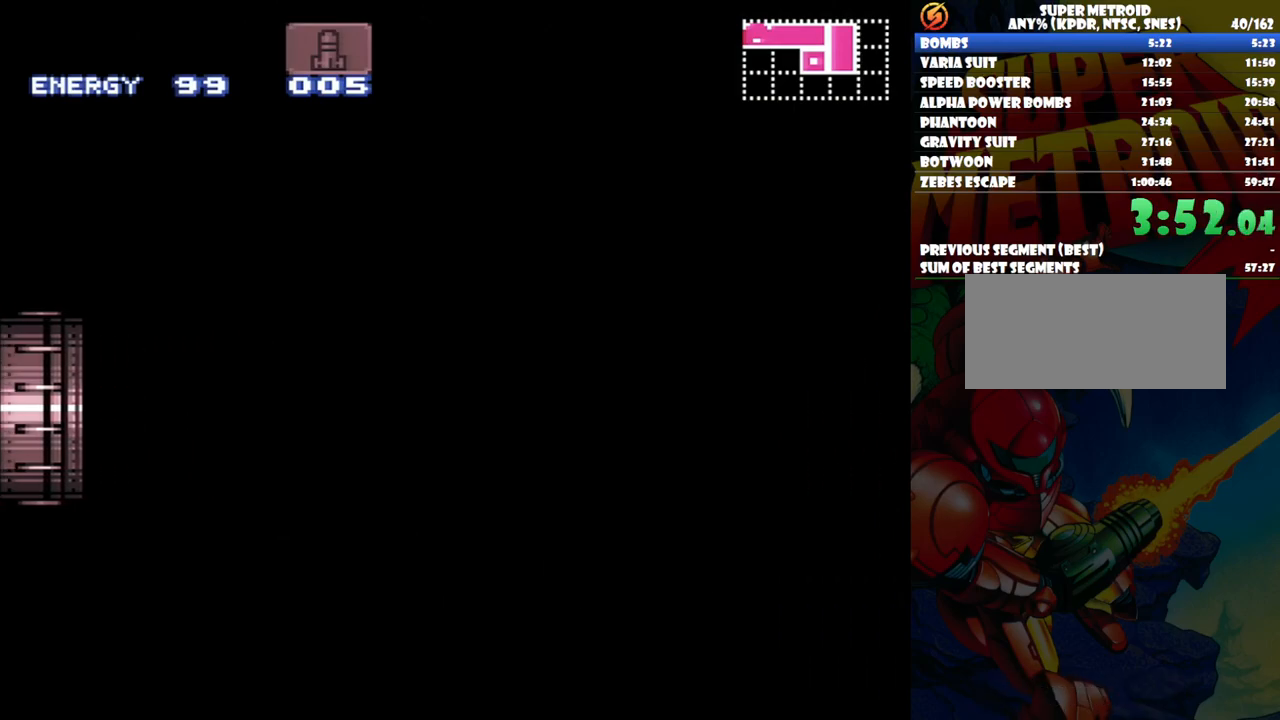
{"buttons": [], "events": []}
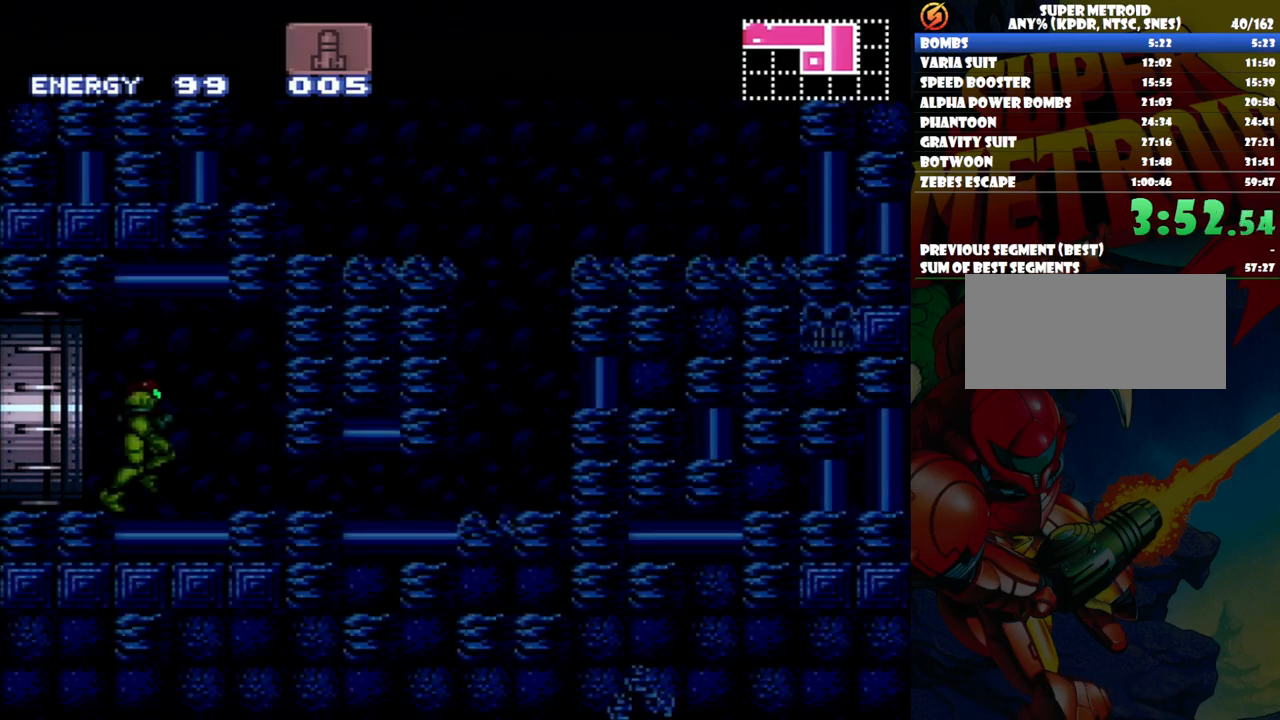
{"buttons": [], "events": [[133, "DPAD_DOWN", "down"], [267, "DPAD_DOWN", "up"], [367, "DPAD_DOWN", "down"], [500, "DPAD_DOWN", "up"]]}